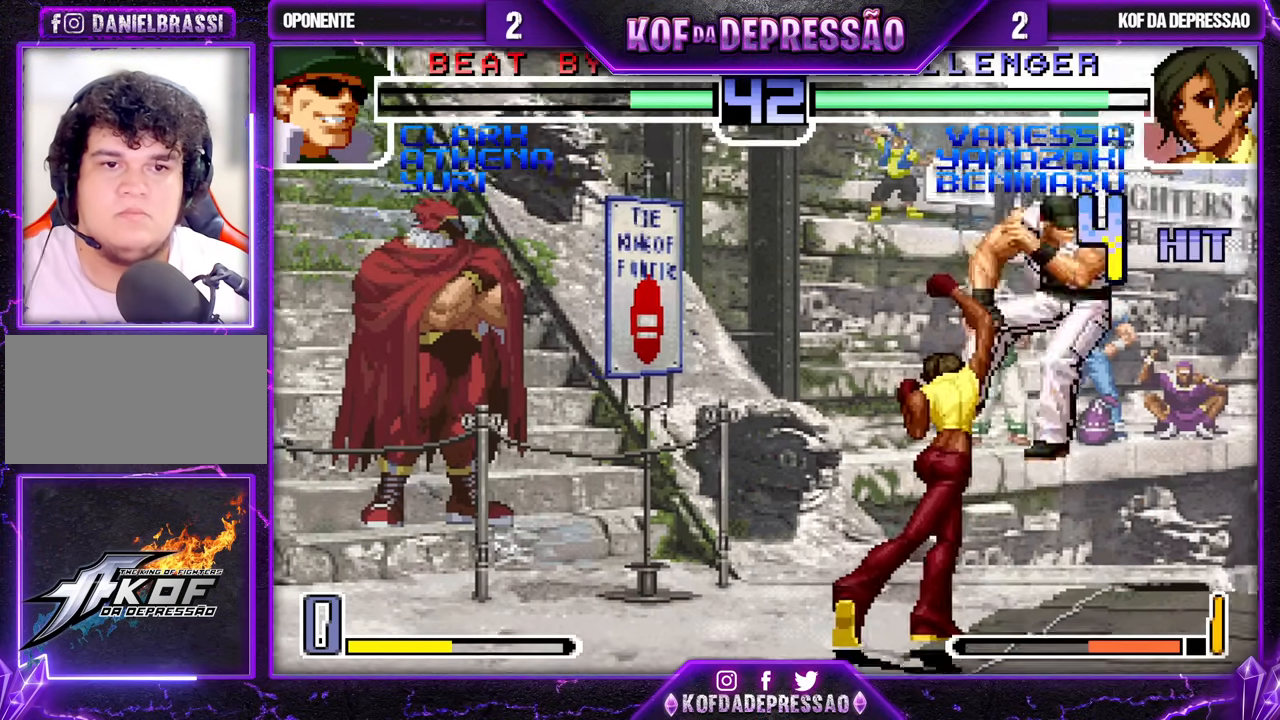
Gameplay with a controller (arcade stick); each line is a JSON object with the inputs held at the frame after it. "events" lists button and stick changes between this image and that frame as [ms after this image, input, new state], when the widget could be followed in between. Not read: L3 R3.
{"buttons": [], "left_stick": "center", "events": [[100, "left_stick", "right"], [117, "TRIANGLE", "down"], [183, "left_stick", "center"], [233, "TRIANGLE", "up"], [267, "left_stick", "down"], [367, "left_stick", "right"], [383, "SQUARE", "down"], [450, "left_stick", "center"], [500, "SQUARE", "up"]]}
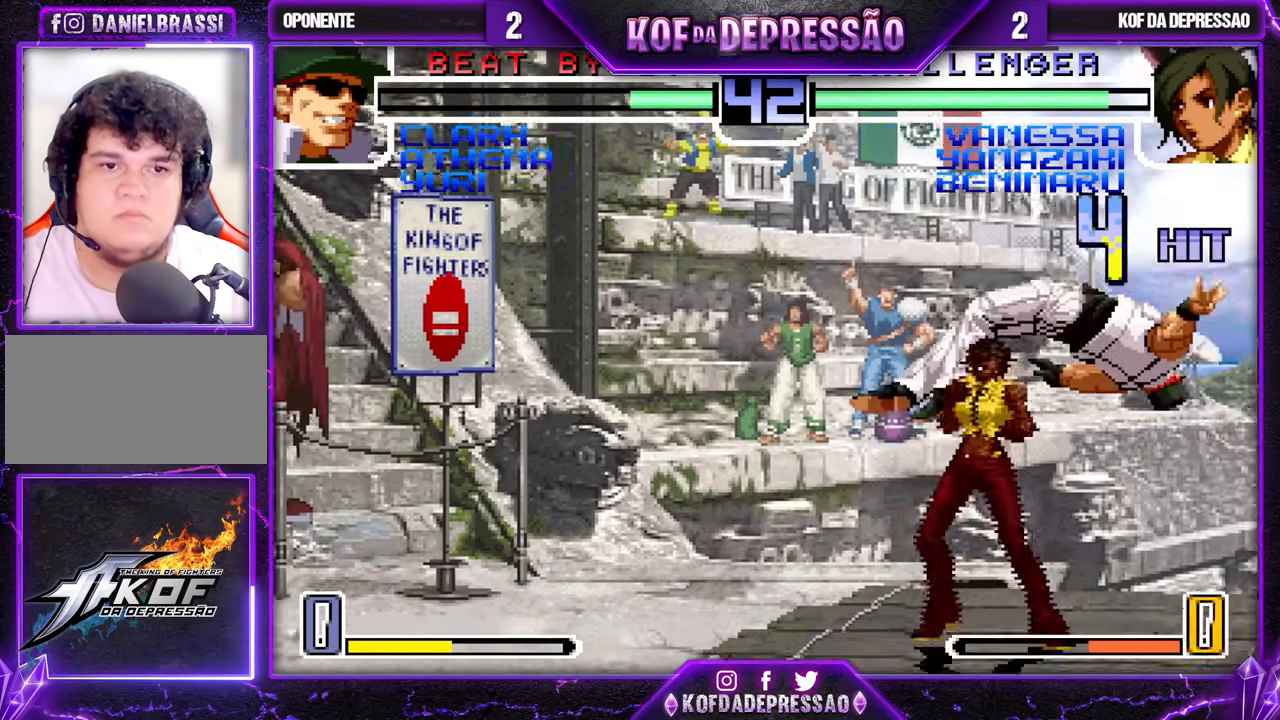
{"buttons": ["CROSS"], "left_stick": "center", "events": [[83, "CROSS", "down"], [167, "CROSS", "up"], [300, "CROSS", "down"], [367, "CROSS", "up"], [483, "CROSS", "down"]]}
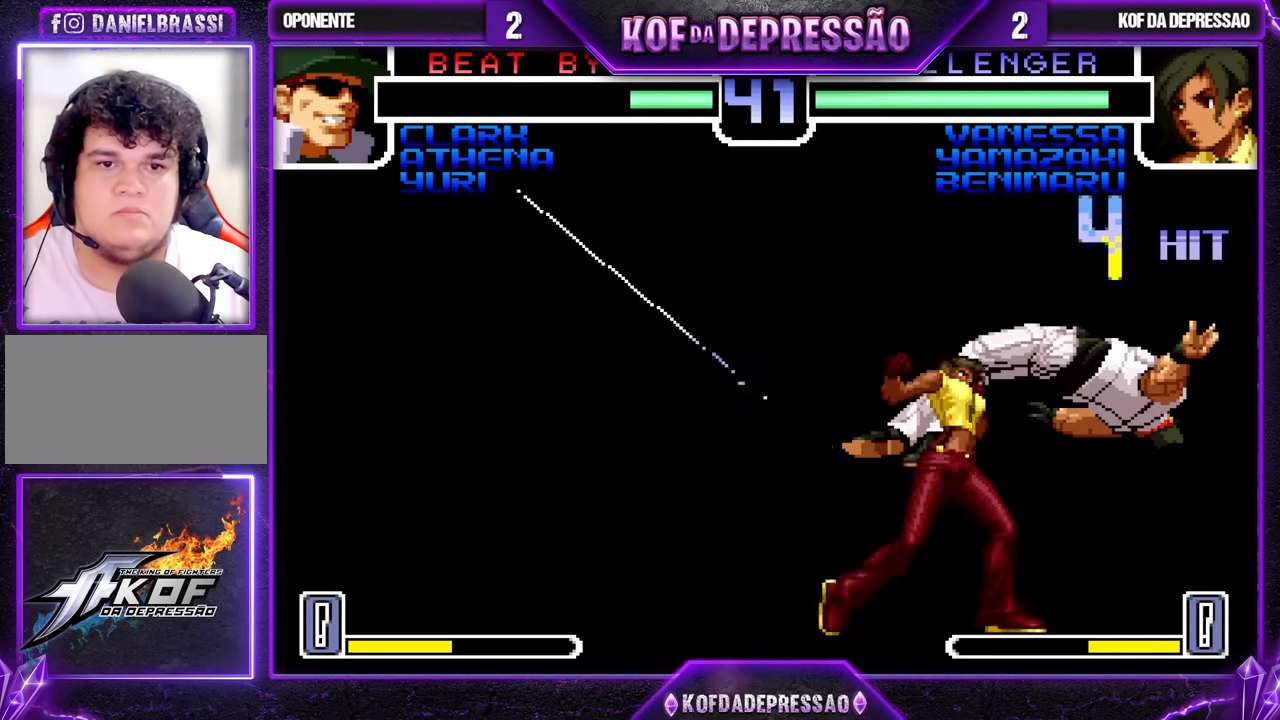
{"buttons": [], "left_stick": "center", "events": [[50, "CROSS", "up"], [150, "CROSS", "down"], [233, "CROSS", "up"], [350, "CROSS", "down"], [433, "CROSS", "up"]]}
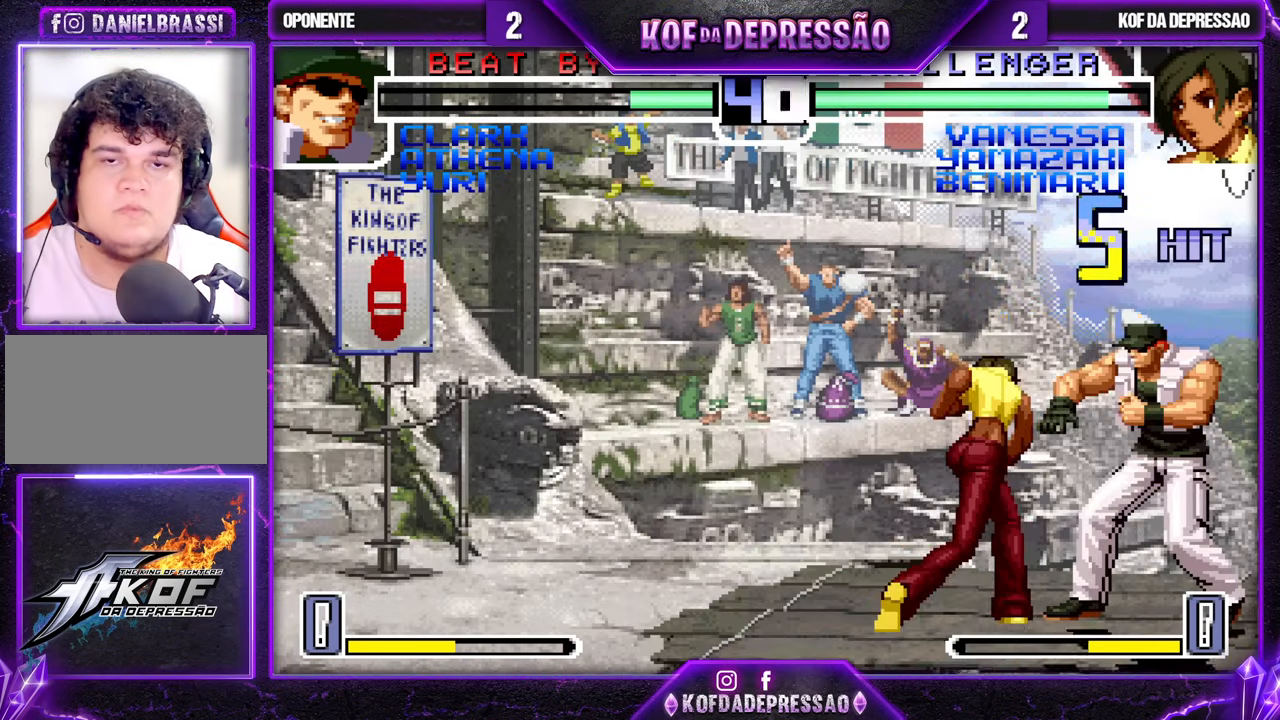
{"buttons": [], "left_stick": "center", "events": [[67, "CROSS", "down"], [150, "CROSS", "up"], [233, "CROSS", "down"], [333, "CROSS", "up"], [417, "CROSS", "down"], [483, "CROSS", "up"]]}
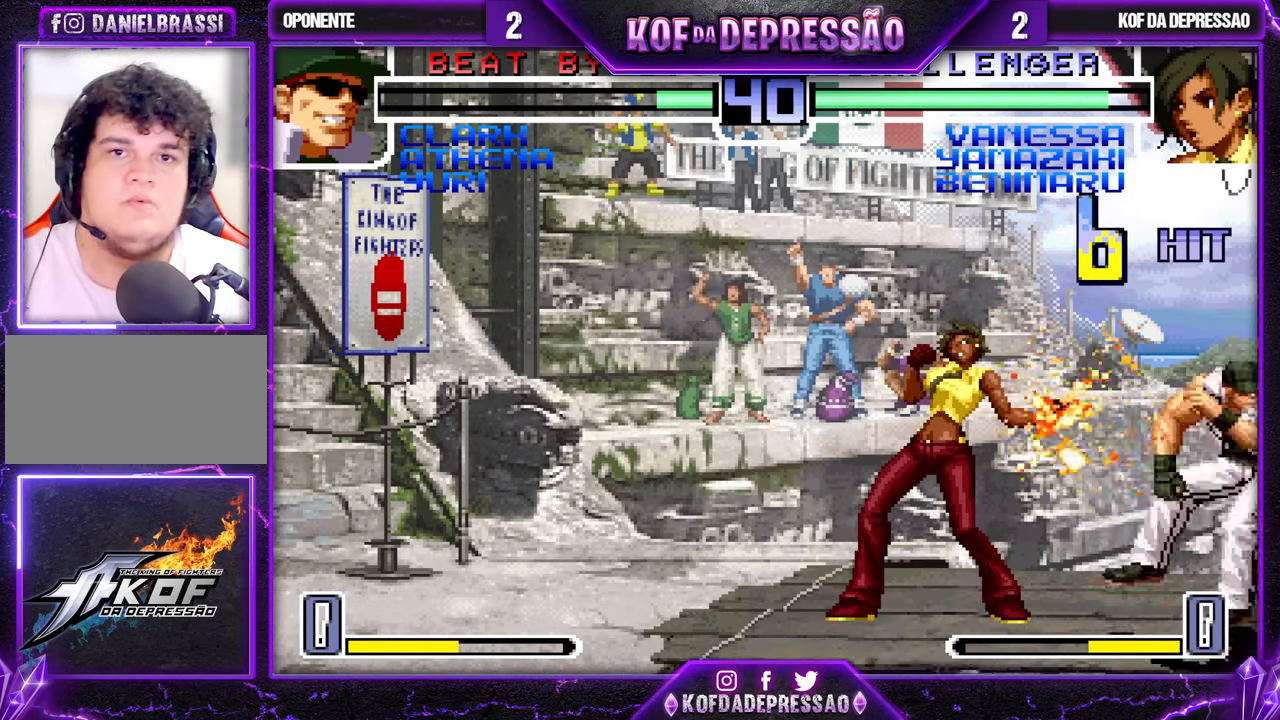
{"buttons": ["CROSS"], "left_stick": "center", "events": [[117, "CROSS", "down"], [183, "CROSS", "up"], [283, "CROSS", "down"], [350, "CROSS", "up"], [467, "CROSS", "down"]]}
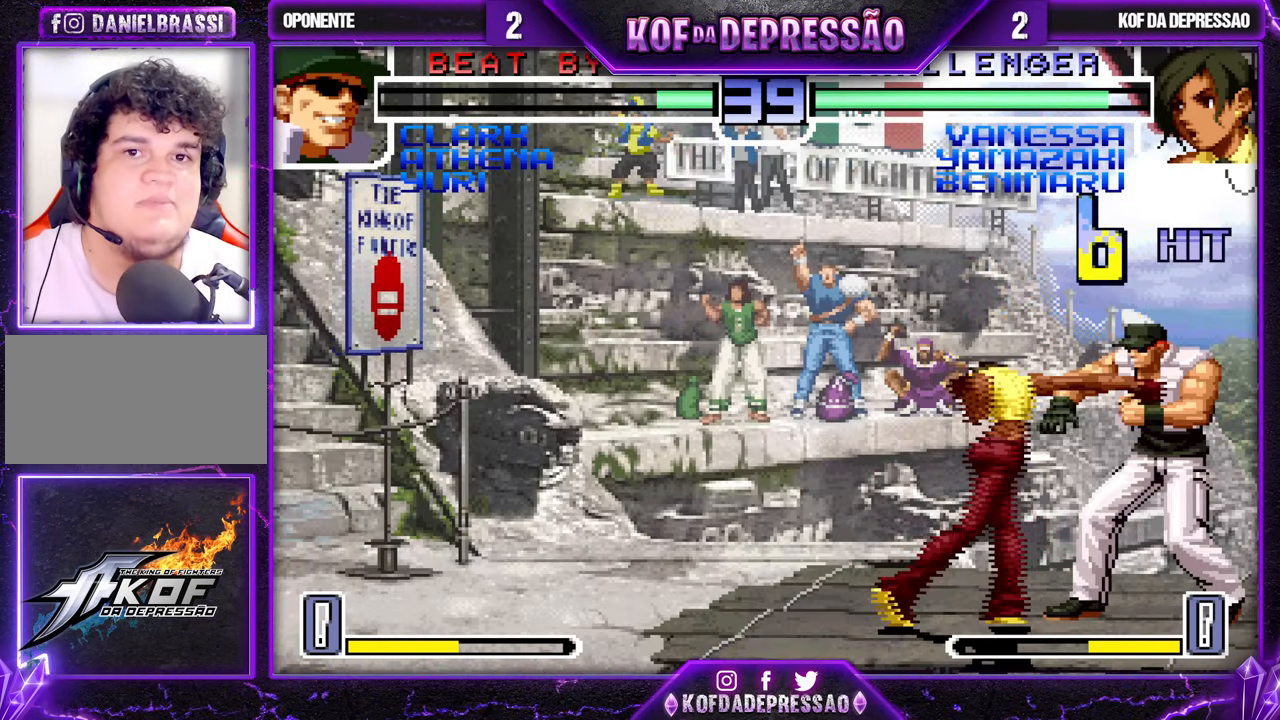
{"buttons": [], "left_stick": "center", "events": [[67, "CROSS", "up"], [183, "CROSS", "down"], [267, "CROSS", "up"], [400, "CROSS", "down"], [433, "CROSS", "up"]]}
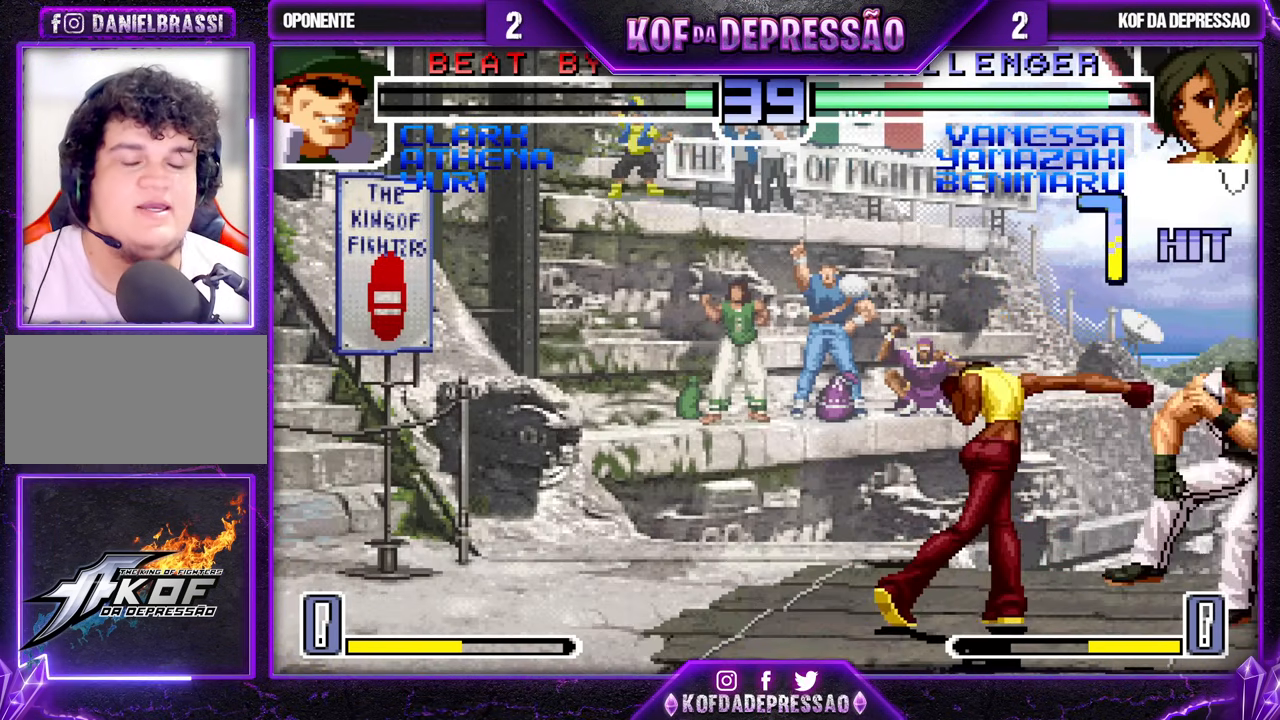
{"buttons": [], "left_stick": "center", "events": [[67, "CROSS", "down"], [117, "CROSS", "up"], [233, "CROSS", "down"], [317, "CROSS", "up"], [433, "CROSS", "down"], [483, "CROSS", "up"]]}
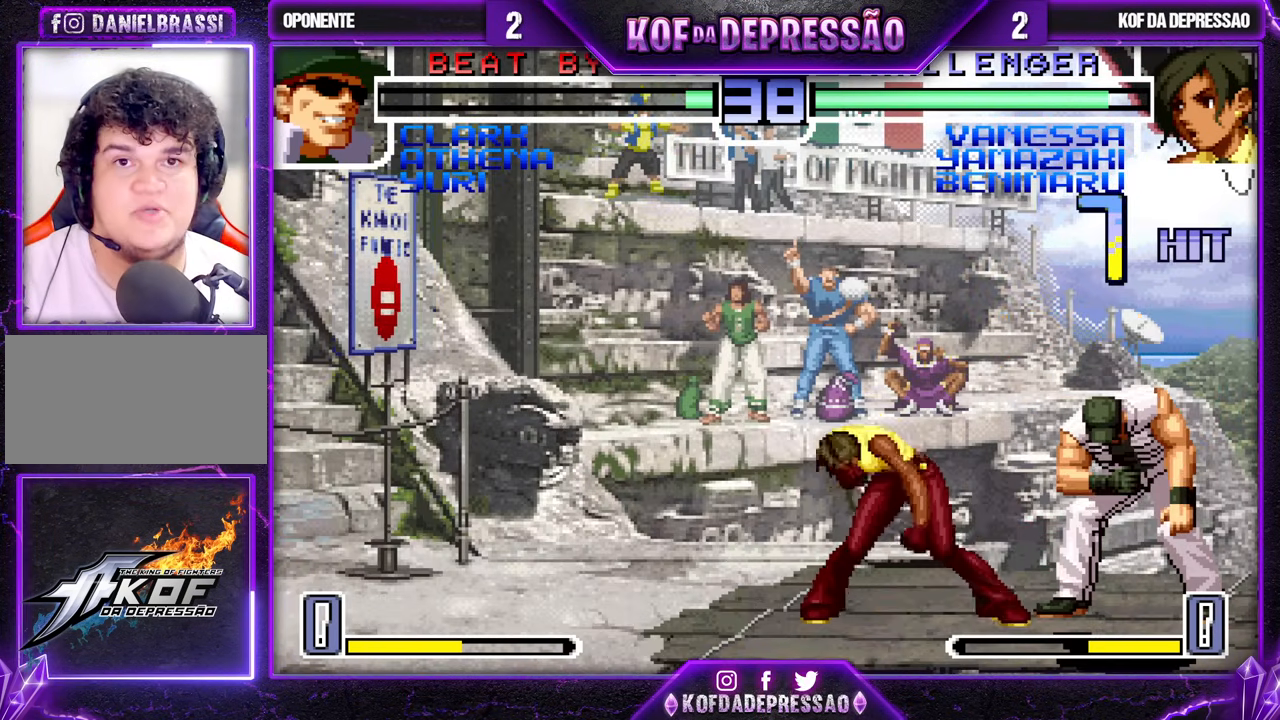
{"buttons": [], "left_stick": "center", "events": [[117, "CROSS", "down"], [200, "CROSS", "up"], [317, "CROSS", "down"], [383, "CROSS", "up"]]}
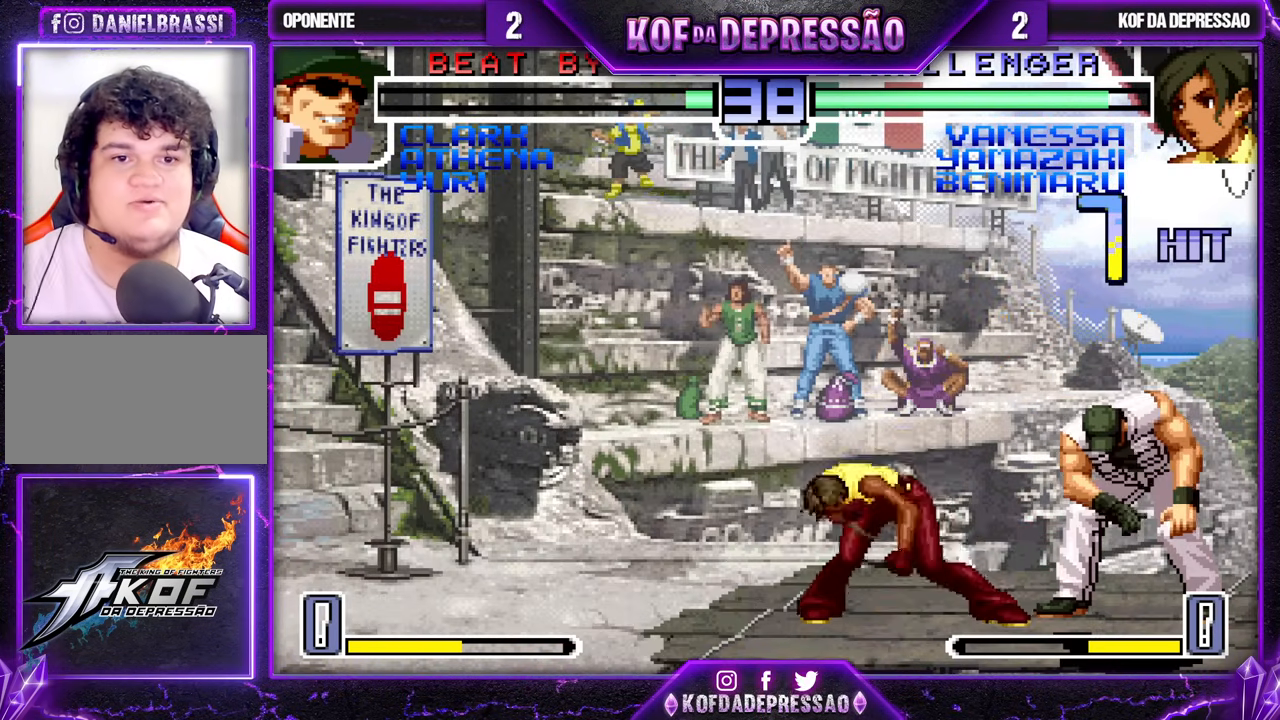
{"buttons": [], "left_stick": "center", "events": [[33, "CROSS", "down"], [100, "CROSS", "up"], [200, "CROSS", "down"], [300, "CROSS", "up"], [400, "CROSS", "down"], [500, "CROSS", "up"]]}
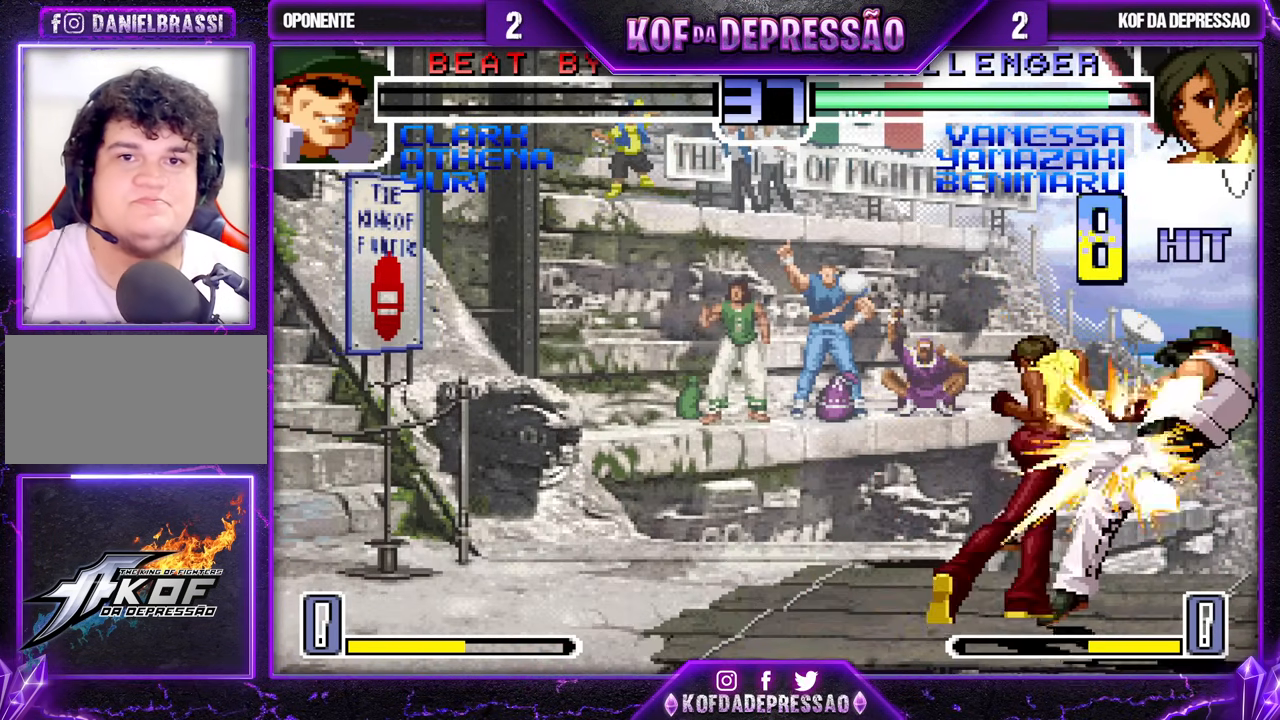
{"buttons": [], "left_stick": "center", "events": [[100, "CROSS", "down"], [167, "CROSS", "up"]]}
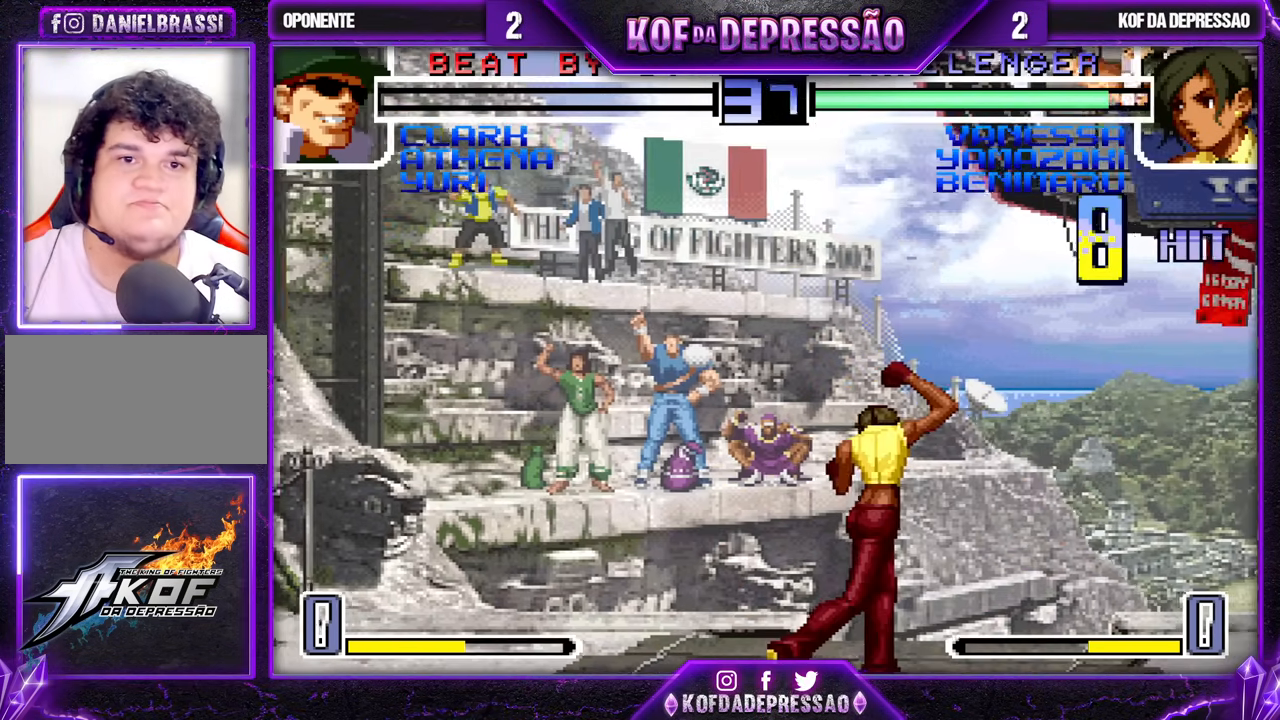
{"buttons": [], "left_stick": "center", "events": [[17, "left_stick", "right"], [117, "left_stick", "down"], [200, "left_stick", "left"], [250, "R1", "down"], [267, "left_stick", "center"], [350, "R1", "up"]]}
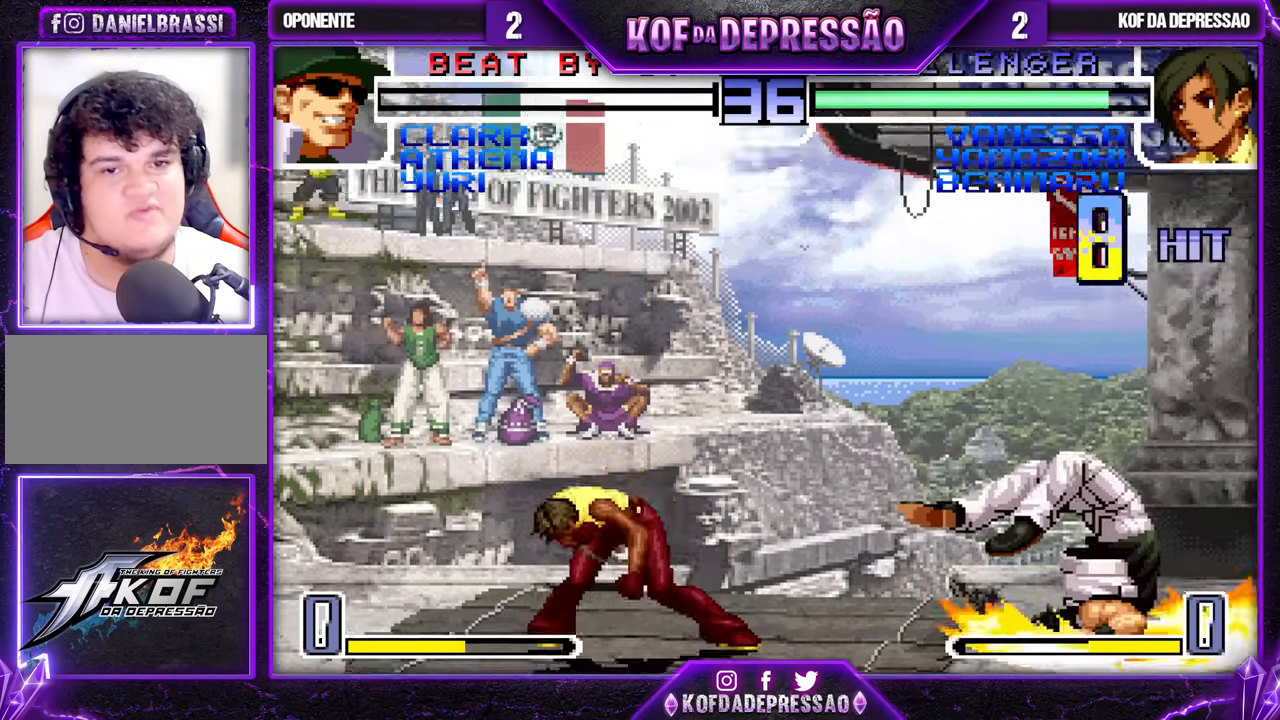
{"buttons": [], "left_stick": "center", "events": [[117, "left_stick", "right"], [200, "left_stick", "center"], [267, "left_stick", "right"], [483, "left_stick", "center"]]}
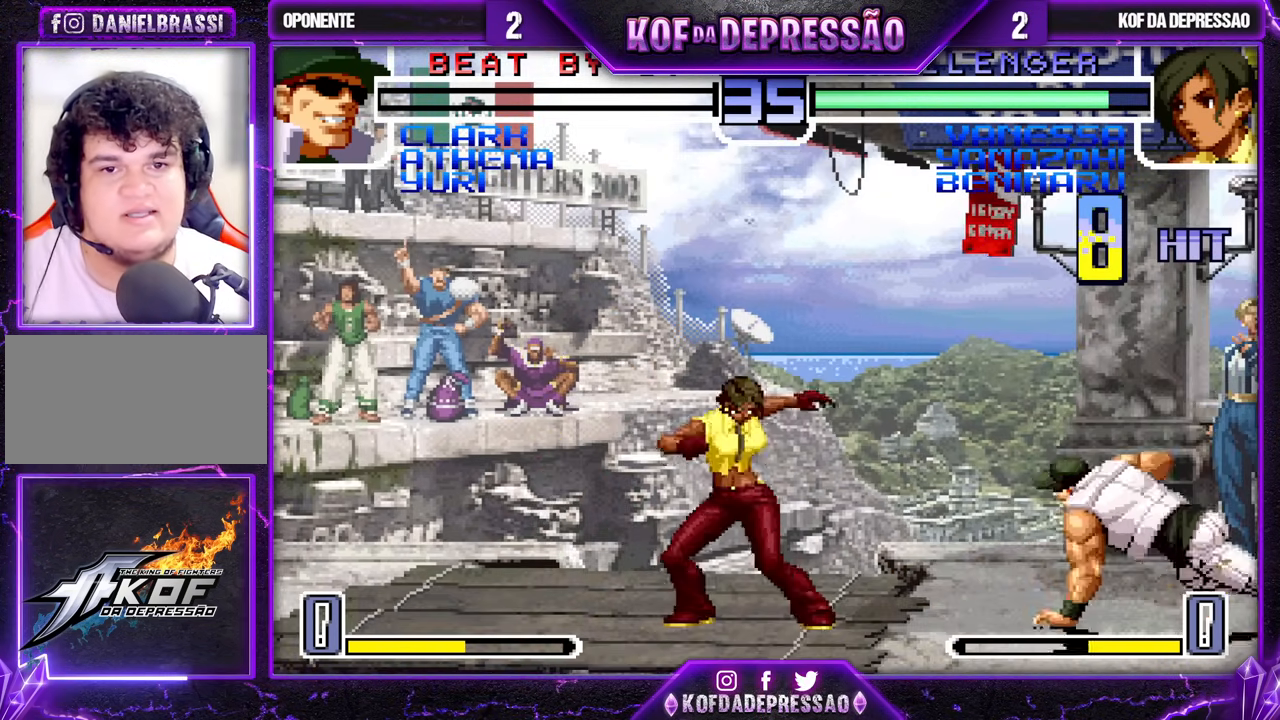
{"buttons": [], "left_stick": "left", "events": [[167, "CROSS", "down"], [167, "R1", "down"], [233, "CROSS", "up"], [233, "R1", "up"], [450, "left_stick", "left"]]}
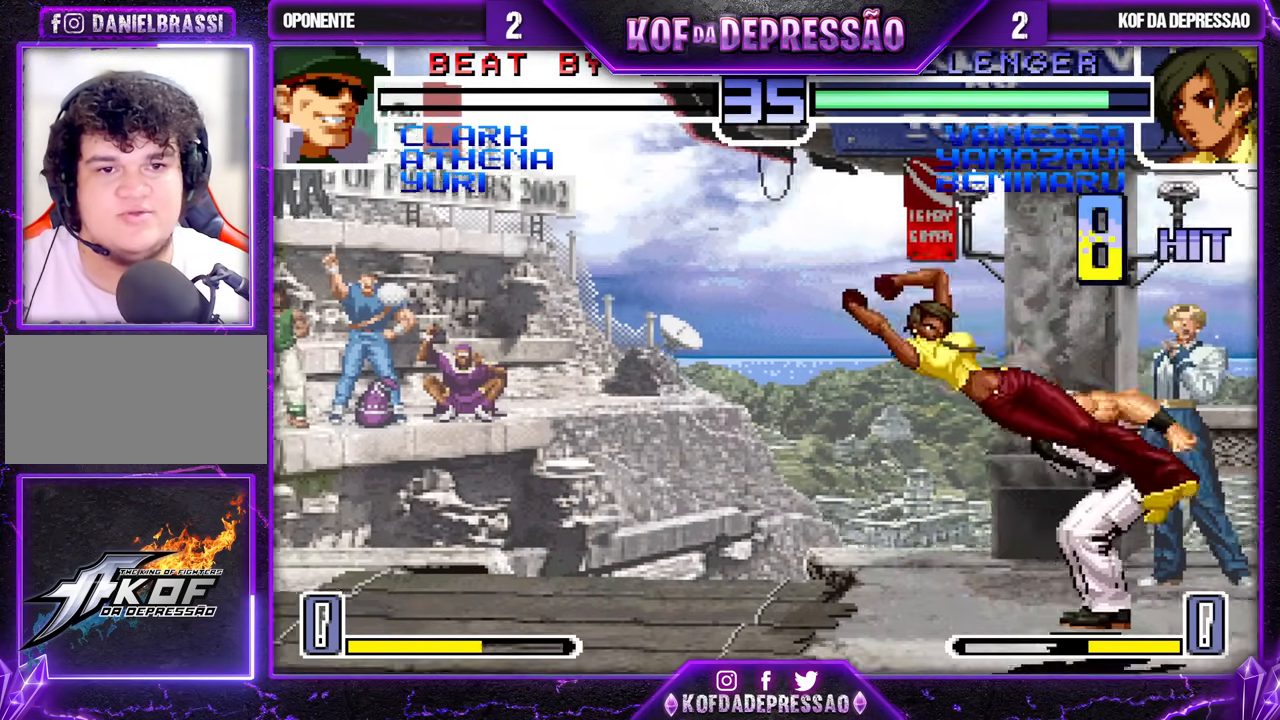
{"buttons": [], "left_stick": "center", "events": [[50, "left_stick", "down"], [167, "R1", "down"], [167, "left_stick", "right"], [250, "R1", "up"], [300, "left_stick", "center"]]}
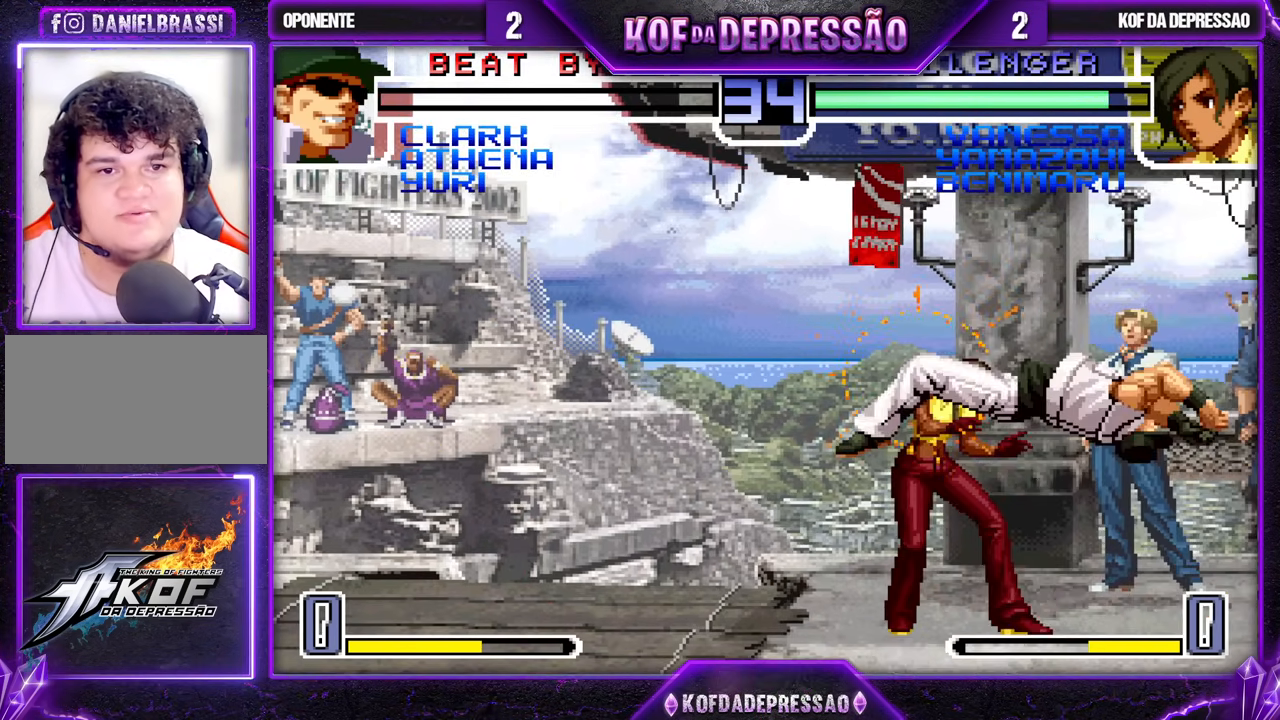
{"buttons": [], "left_stick": "center", "events": [[83, "TRIANGLE", "down"], [117, "CROSS", "down"], [117, "SQUARE", "down"], [150, "CROSS", "up"], [150, "SQUARE", "up"], [150, "TRIANGLE", "up"], [317, "CIRCLE", "down"], [317, "SQUARE", "down"], [317, "TRIANGLE", "down"], [333, "CIRCLE", "up"], [333, "CROSS", "down"], [367, "SQUARE", "up"], [367, "TRIANGLE", "up"], [383, "CROSS", "up"]]}
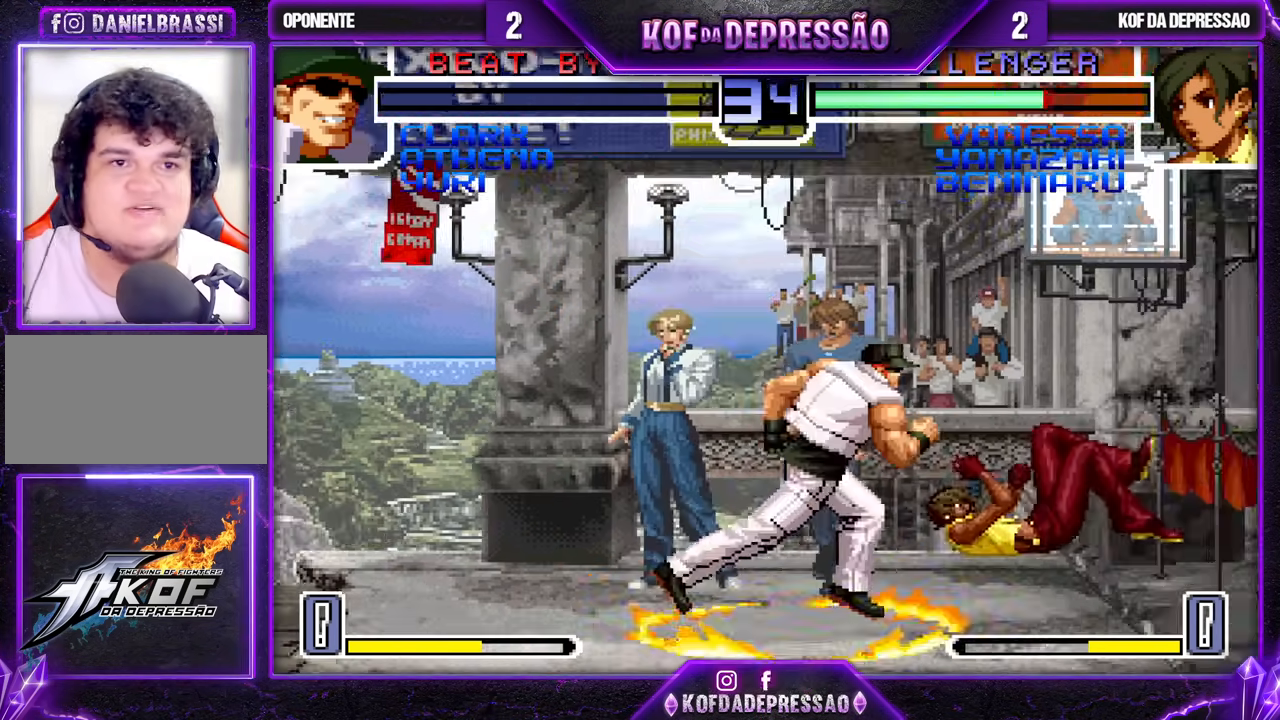
{"buttons": [], "left_stick": "center", "events": [[33, "TRIANGLE", "down"], [67, "SQUARE", "down"], [83, "CROSS", "down"], [83, "SQUARE", "up"], [83, "TRIANGLE", "up"], [150, "CROSS", "up"], [217, "TRIANGLE", "down"], [233, "SQUARE", "down"], [250, "SQUARE", "up"], [250, "TRIANGLE", "up"], [300, "CROSS", "down"], [317, "CROSS", "up"], [417, "TRIANGLE", "down"], [433, "TRIANGLE", "up"], [467, "CROSS", "down"], [500, "CROSS", "up"]]}
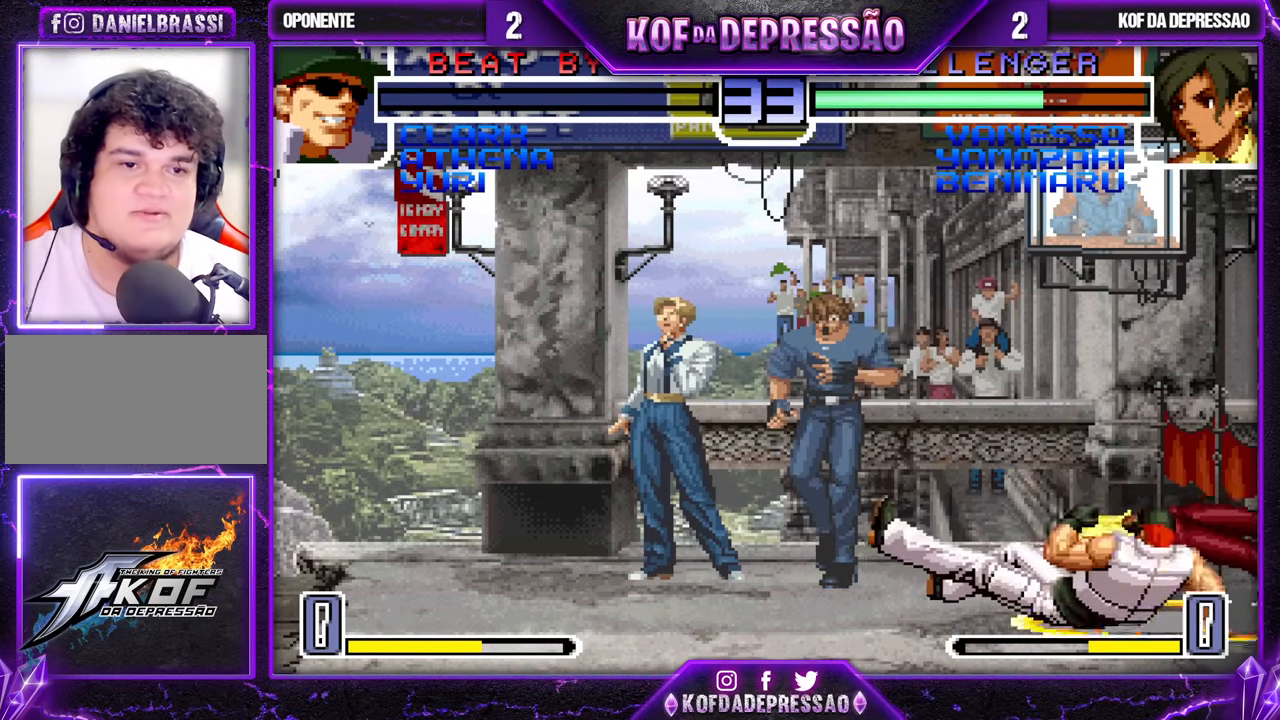
{"buttons": [], "left_stick": "center", "events": [[50, "TRIANGLE", "down"], [100, "TRIANGLE", "up"], [133, "CROSS", "down"], [167, "CROSS", "up"], [233, "SQUARE", "down"], [233, "TRIANGLE", "down"], [250, "SQUARE", "up"], [250, "TRIANGLE", "up"], [300, "CROSS", "down"], [333, "CROSS", "up"], [367, "TRIANGLE", "down"], [383, "SQUARE", "down"], [417, "SQUARE", "up"], [417, "TRIANGLE", "up"], [450, "CROSS", "down"], [483, "CROSS", "up"]]}
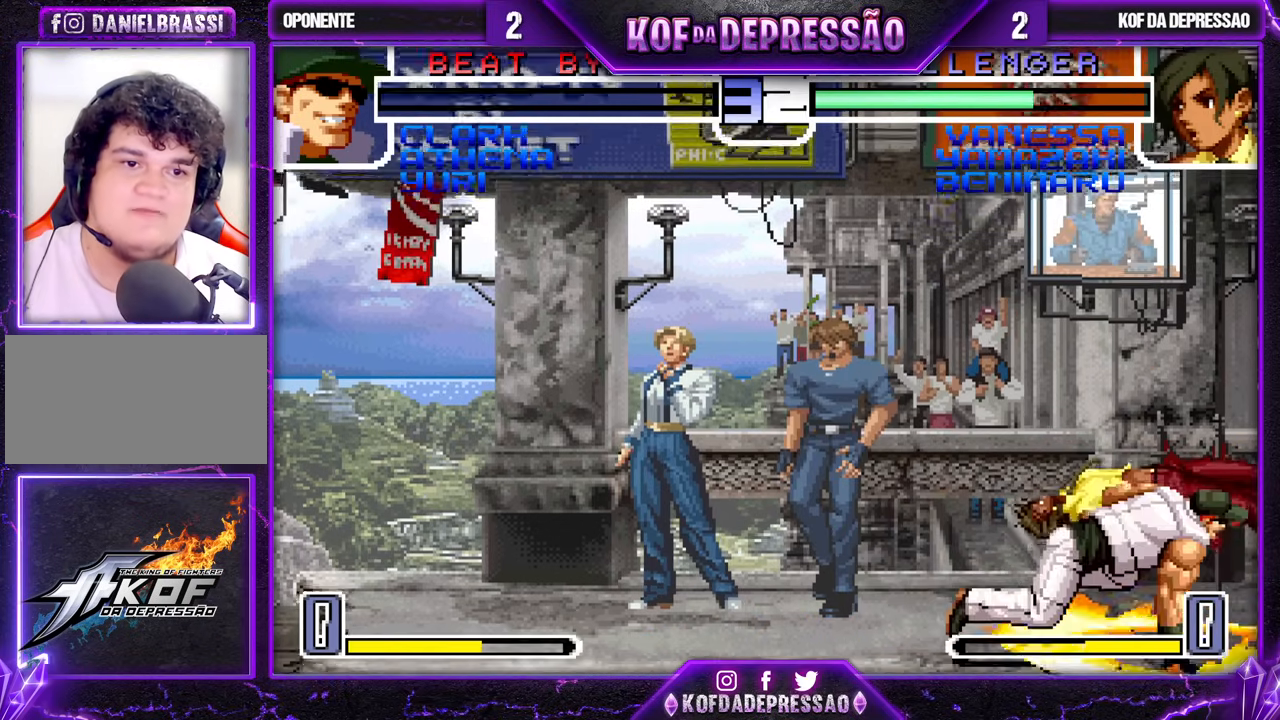
{"buttons": [], "left_stick": "center", "events": [[33, "SQUARE", "down"], [33, "TRIANGLE", "down"], [67, "SQUARE", "up"], [83, "TRIANGLE", "up"], [117, "CROSS", "down"], [167, "CROSS", "up"], [167, "TRIANGLE", "down"], [183, "SQUARE", "down"], [200, "SQUARE", "up"], [217, "TRIANGLE", "up"], [250, "CROSS", "down"], [283, "TRIANGLE", "down"], [300, "CROSS", "up"], [300, "SQUARE", "down"], [333, "SQUARE", "up"], [367, "CROSS", "down"], [433, "CROSS", "up"], [450, "TRIANGLE", "up"]]}
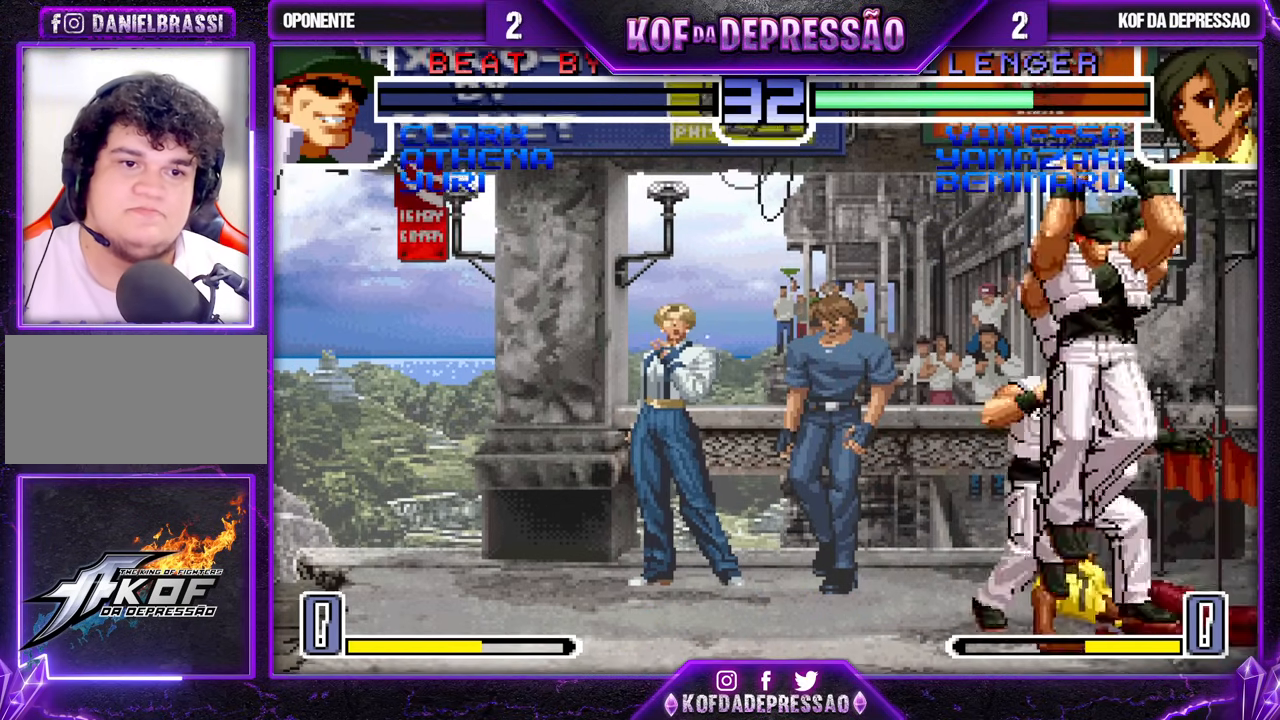
{"buttons": ["R1"], "left_stick": "up-left", "events": [[167, "left_stick", "down-right"], [250, "R1", "down"], [250, "left_stick", "up-left"], [283, "R1", "up"], [333, "R1", "down"], [400, "R1", "up"], [450, "R1", "down"]]}
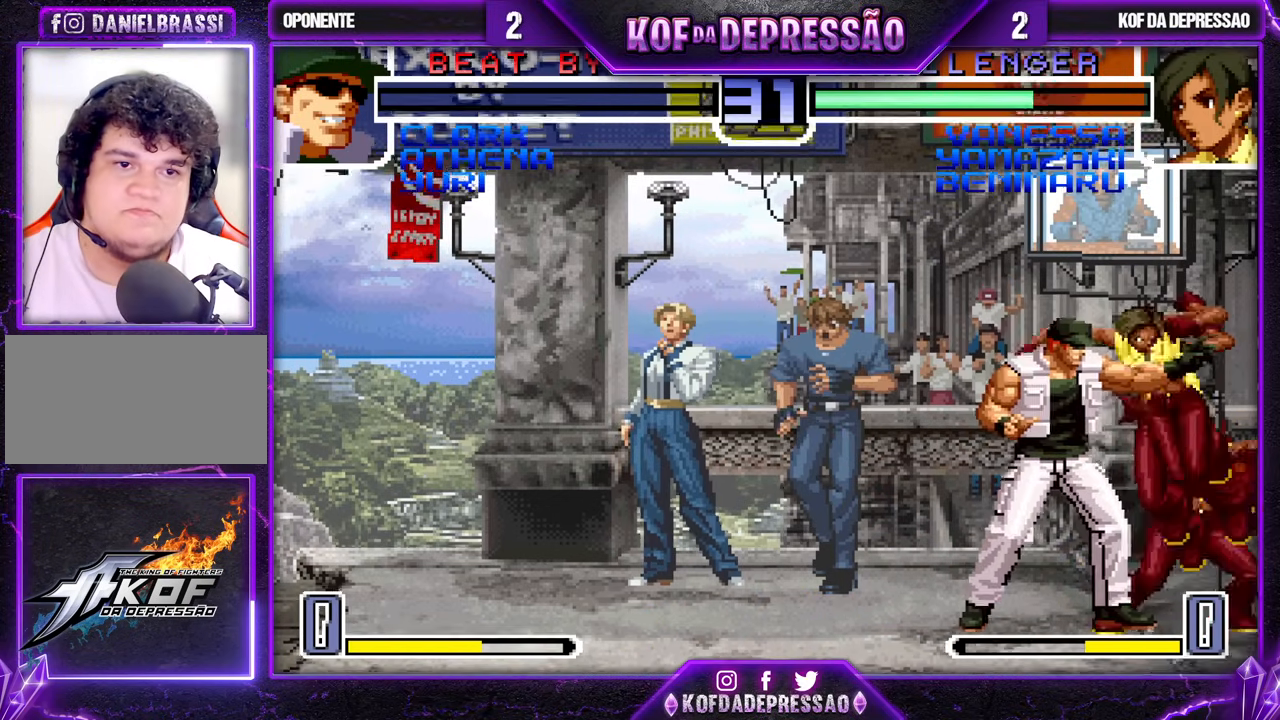
{"buttons": [], "left_stick": "center", "events": [[17, "R1", "up"], [50, "R1", "down"], [100, "R1", "up"], [350, "left_stick", "center"]]}
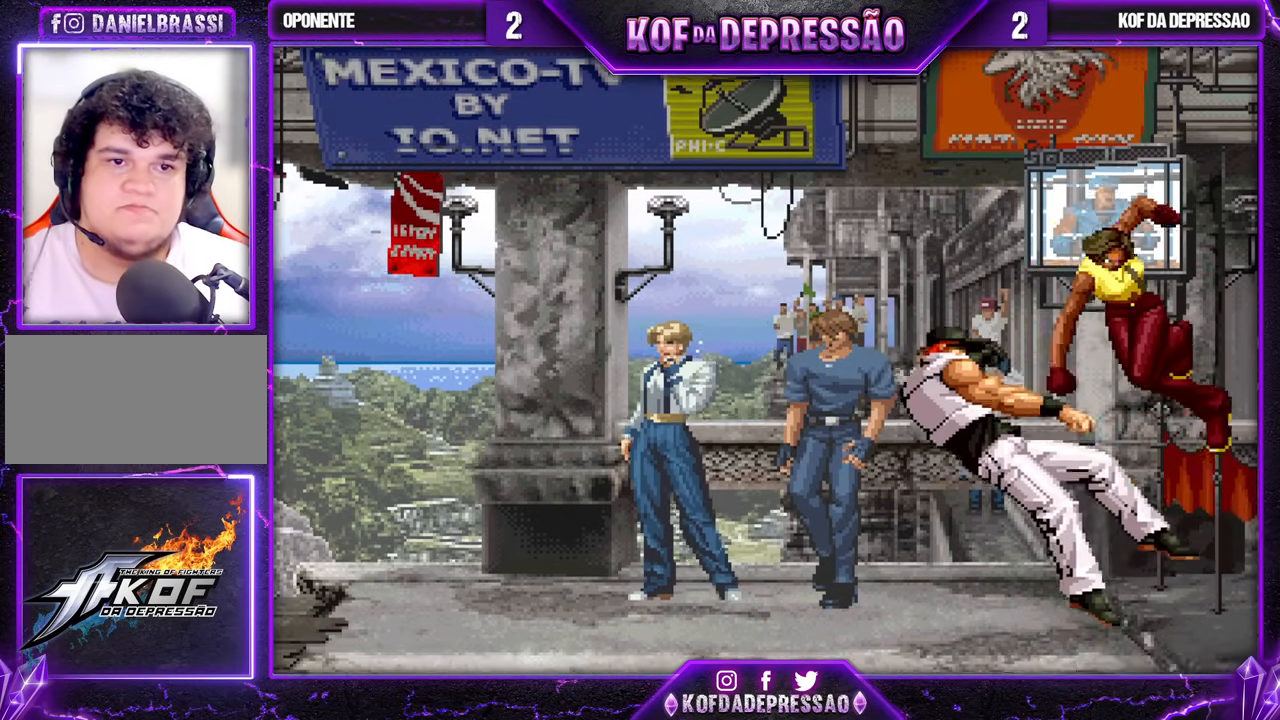
{"buttons": [], "left_stick": "center", "events": [[400, "CROSS", "down"], [433, "CROSS", "up"]]}
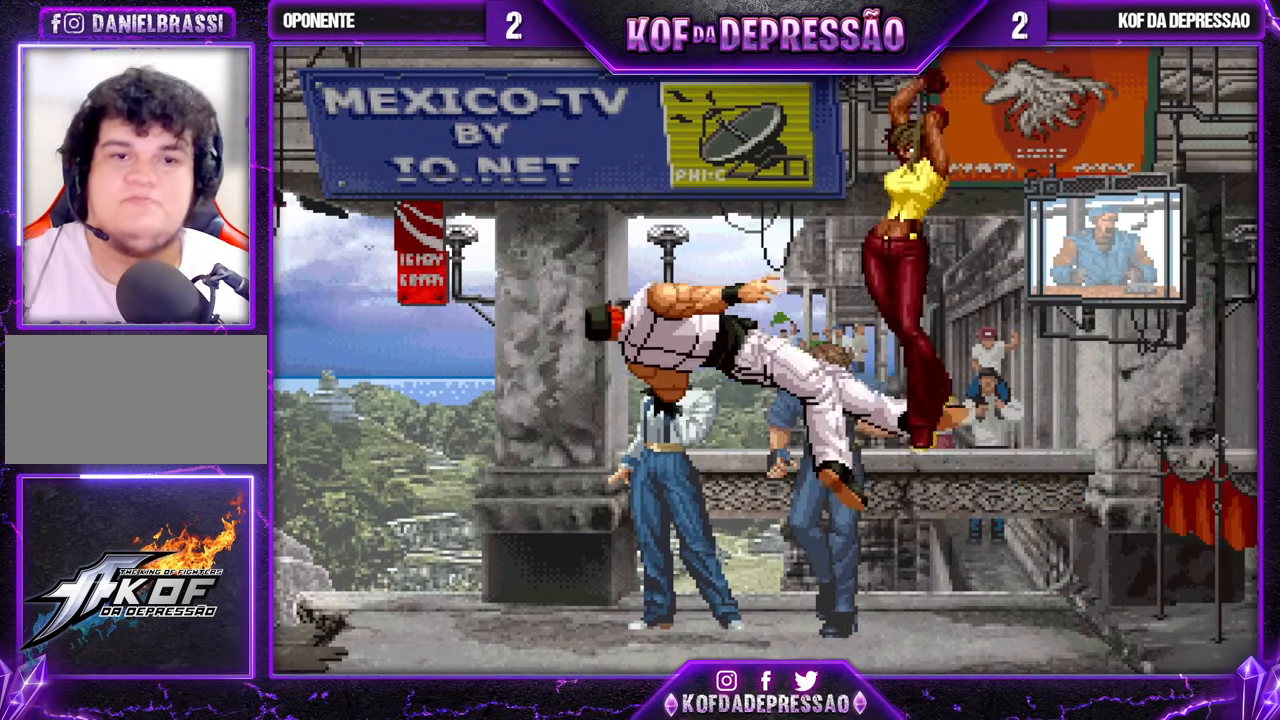
{"buttons": [], "left_stick": "center", "events": [[133, "CROSS", "down"], [167, "CROSS", "up"], [350, "CIRCLE", "down"], [350, "CROSS", "down"], [350, "SQUARE", "down"], [367, "CIRCLE", "up"], [383, "CROSS", "up"], [383, "SQUARE", "up"]]}
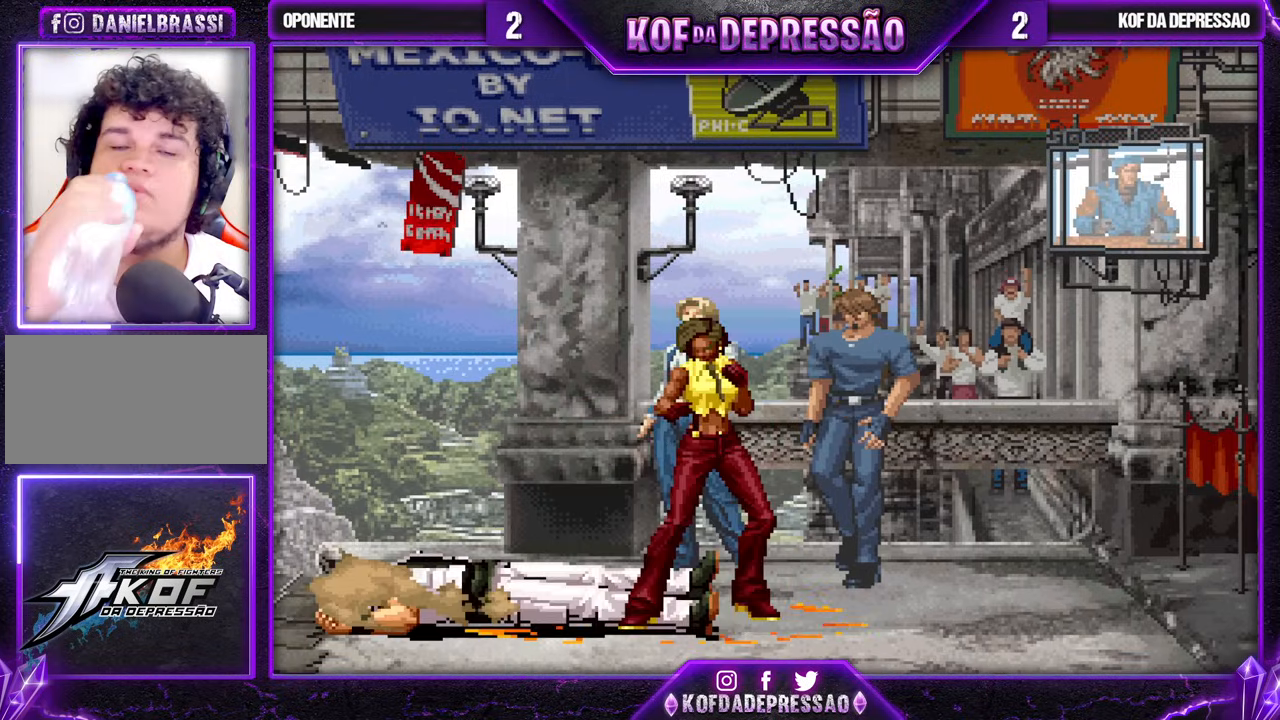
{"buttons": [], "left_stick": "center", "events": [[450, "CROSS", "down"], [500, "CROSS", "up"]]}
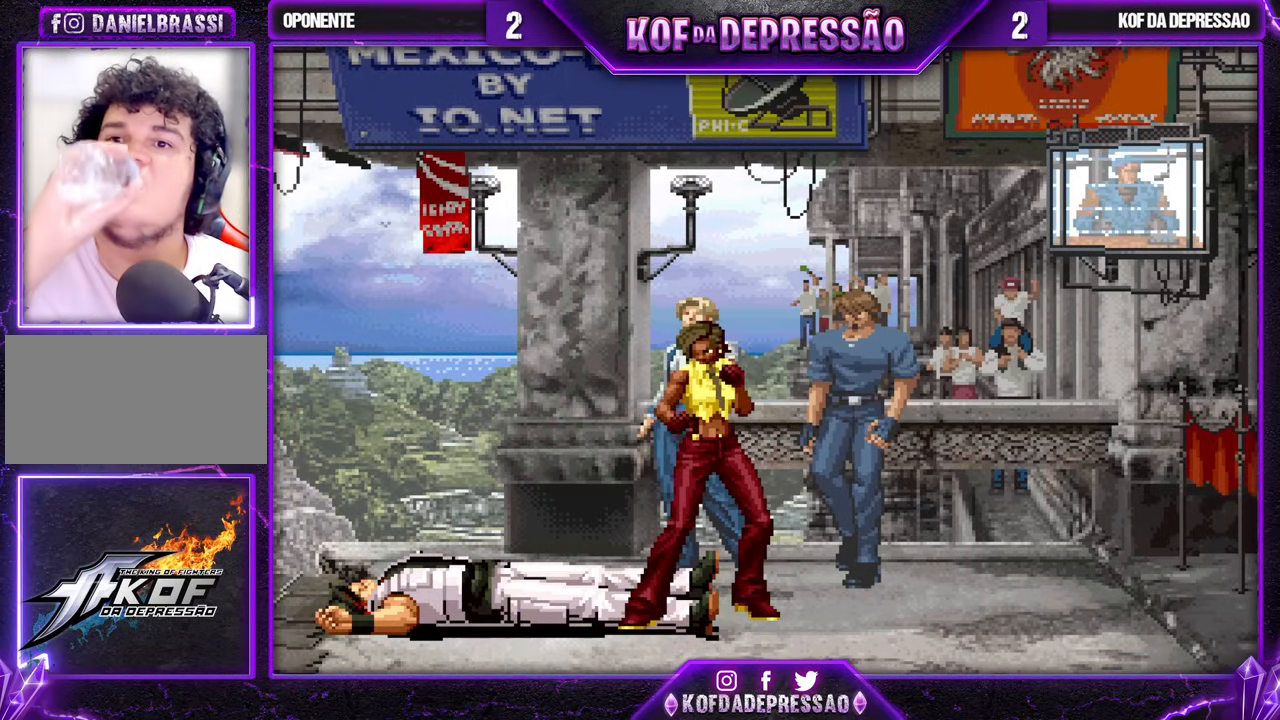
{"buttons": [], "left_stick": "center", "events": [[183, "CROSS", "down"], [200, "CROSS", "up"]]}
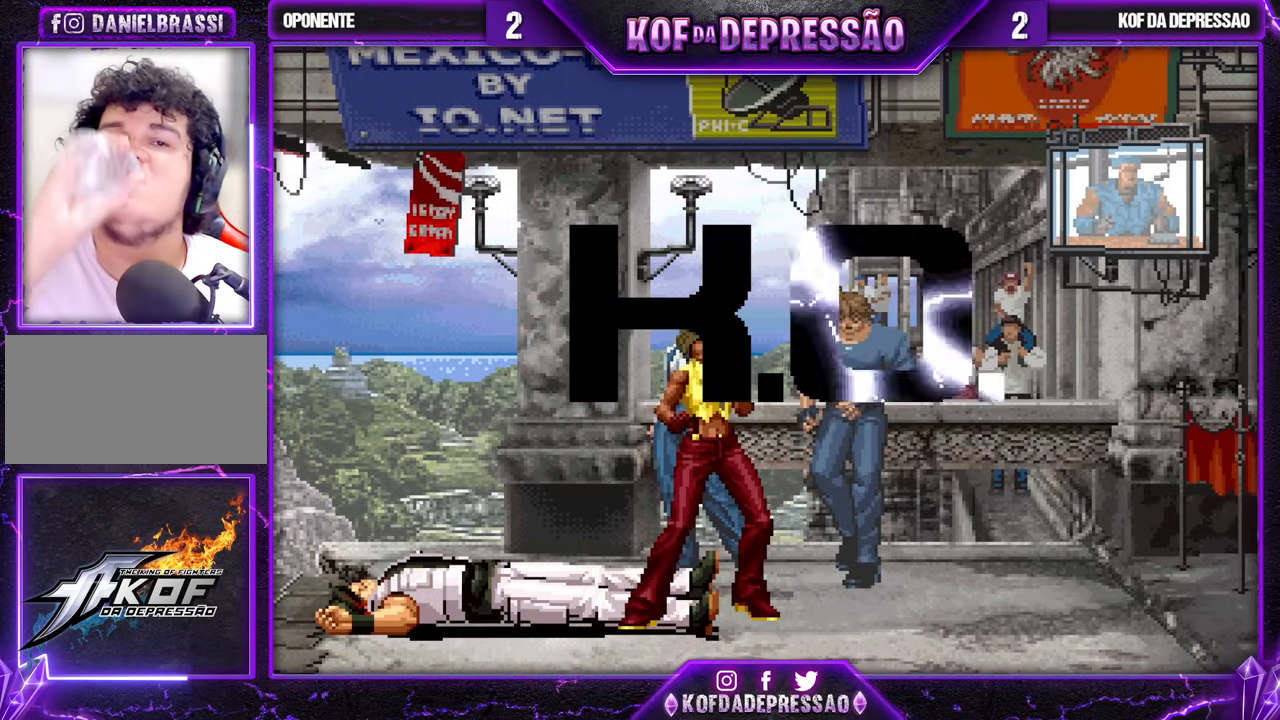
{"buttons": [], "left_stick": "center", "events": [[333, "TRIANGLE", "down"], [350, "SQUARE", "down"], [367, "SQUARE", "up"], [367, "TRIANGLE", "up"]]}
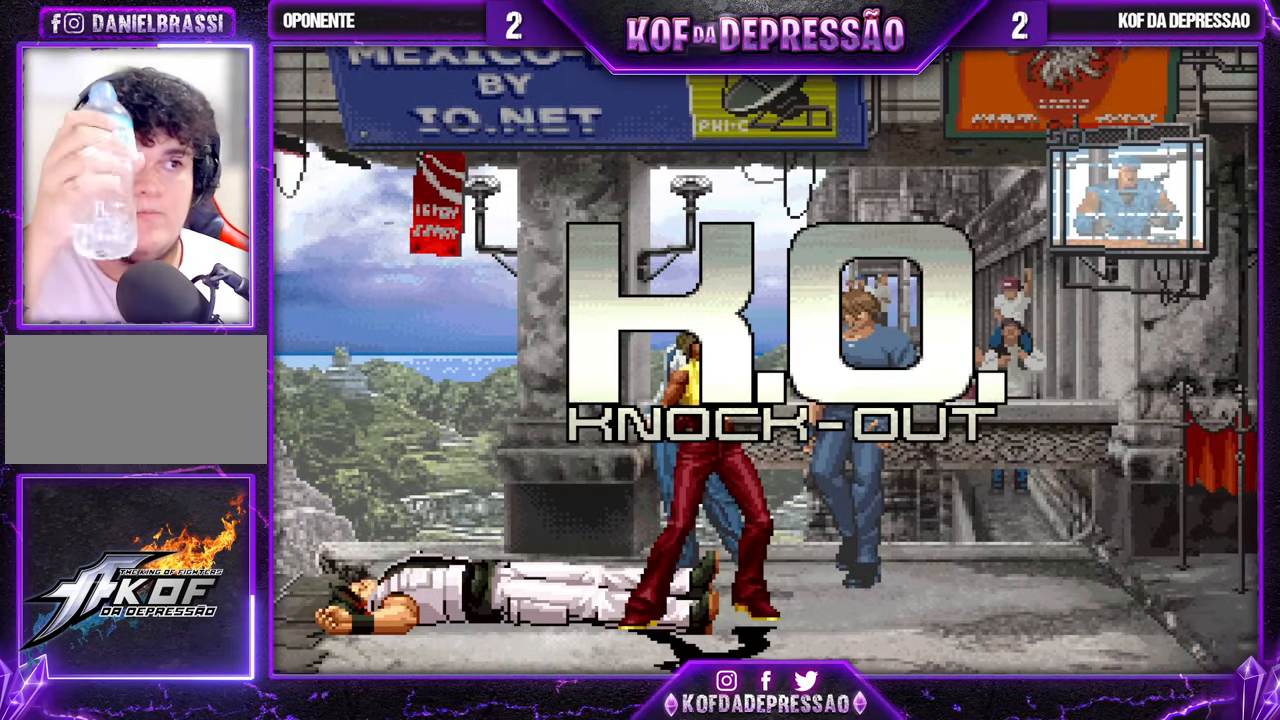
{"buttons": ["TRIANGLE", "R1"], "left_stick": "center", "events": [[33, "CIRCLE", "down"], [33, "CROSS", "down"], [33, "SQUARE", "down"], [33, "TRIANGLE", "down"], [50, "CIRCLE", "up"], [50, "SQUARE", "up"], [67, "TRIANGLE", "up"], [83, "CROSS", "up"], [267, "CROSS", "down"], [267, "L2", "down"], [267, "SQUARE", "down"], [267, "TRIANGLE", "down"], [283, "CROSS", "up"], [283, "L2", "up"], [300, "SQUARE", "up"], [300, "TRIANGLE", "up"], [483, "TRIANGLE", "down"], [500, "R1", "down"]]}
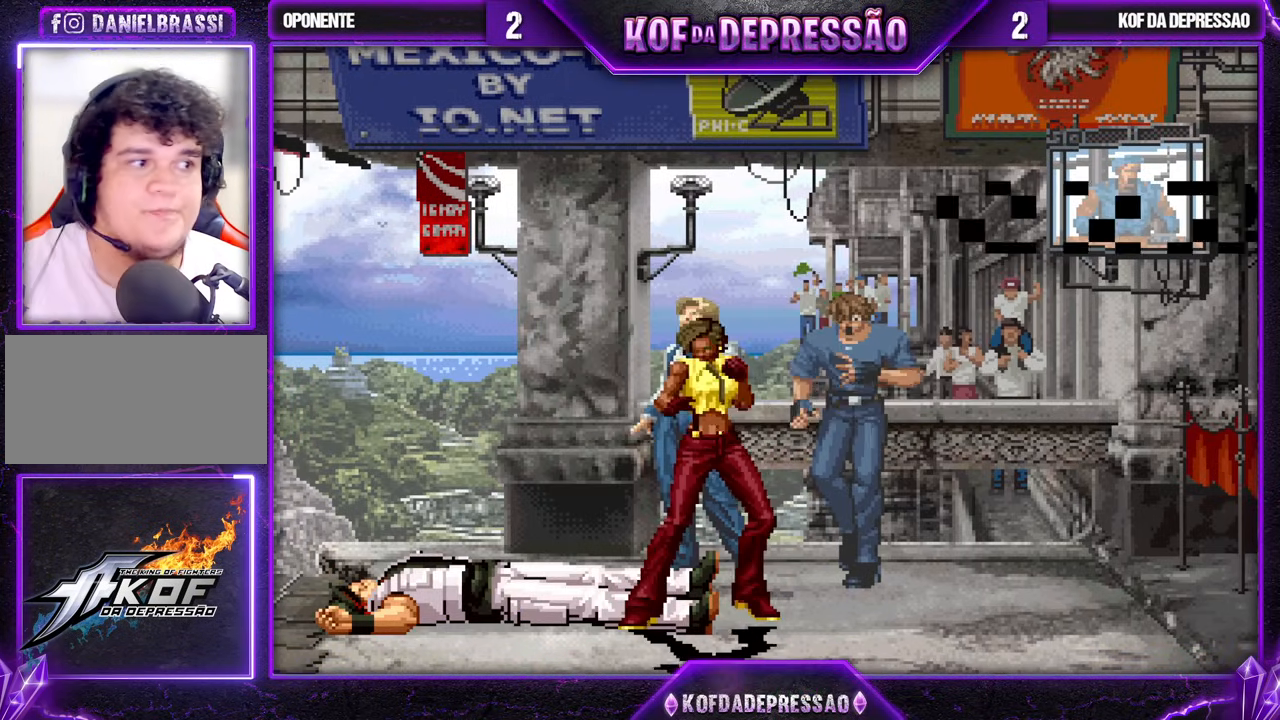
{"buttons": [], "left_stick": "center", "events": [[17, "R1", "up"], [17, "SQUARE", "down"], [33, "SQUARE", "up"], [33, "TRIANGLE", "up"], [67, "CROSS", "down"], [133, "CROSS", "up"], [150, "CIRCLE", "down"], [150, "SQUARE", "down"], [150, "TRIANGLE", "down"], [167, "CIRCLE", "up"], [217, "SQUARE", "up"], [217, "TRIANGLE", "up"], [250, "CROSS", "down"], [283, "CROSS", "up"], [333, "SQUARE", "down"], [333, "TRIANGLE", "down"], [350, "SQUARE", "up"], [350, "TRIANGLE", "up"], [400, "CROSS", "down"], [417, "CROSS", "up"], [483, "SQUARE", "down"], [483, "TRIANGLE", "down"], [500, "SQUARE", "up"], [500, "TRIANGLE", "up"]]}
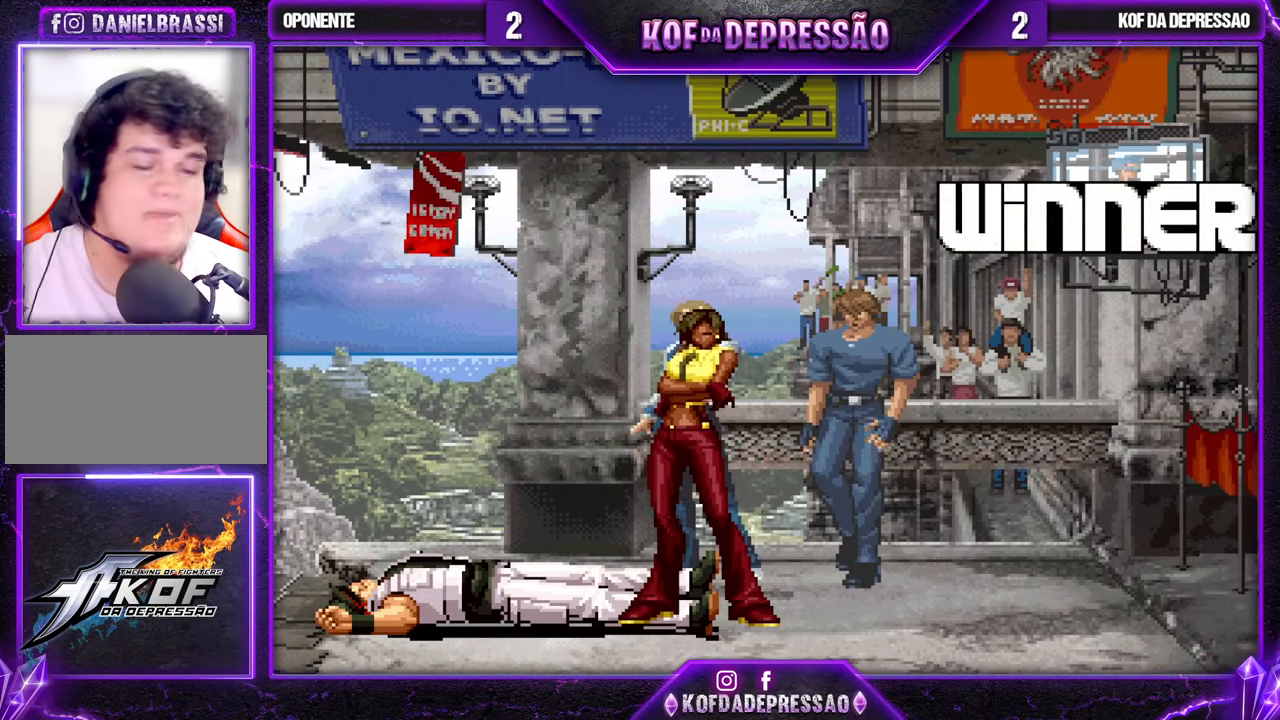
{"buttons": [], "left_stick": "center", "events": [[50, "CROSS", "down"], [83, "CROSS", "up"], [133, "L2", "down"], [133, "SQUARE", "down"], [133, "TRIANGLE", "down"], [150, "L2", "up"], [150, "SQUARE", "up"], [150, "TRIANGLE", "up"], [200, "CROSS", "down"], [217, "CROSS", "up"], [233, "TRIANGLE", "down"], [250, "L2", "down"], [250, "SQUARE", "down"], [267, "L2", "up"], [267, "R1", "down"], [283, "R1", "up"], [300, "CROSS", "down"], [333, "CROSS", "up"], [350, "SQUARE", "up"], [350, "TRIANGLE", "up"]]}